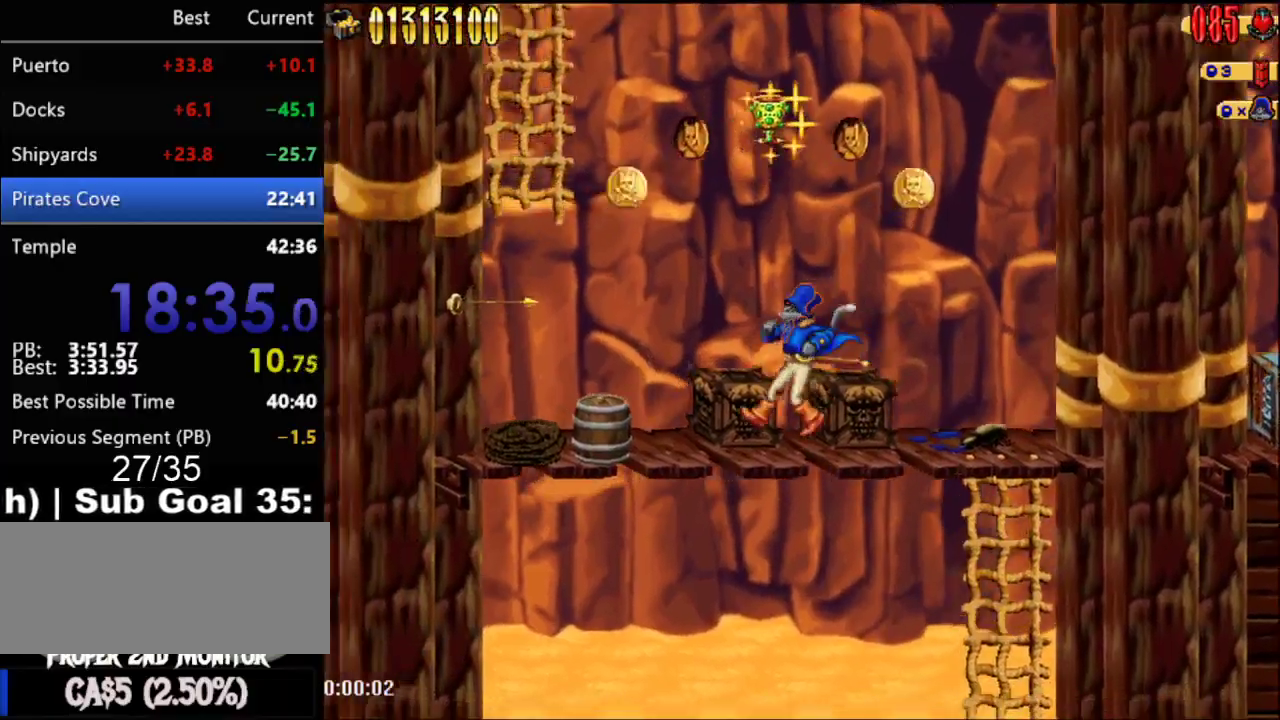
Gameplay with a controller (Nintendo layout); each line is a JSON object with the inputs held at the frame after it. "events" lists button and stick changes between this image and that frame as [ms after this image, input, new state], when the widget could be followed in between. Not read: L1 L3 R3.
{"buttons": [], "events": [[217, "DPAD_DOWN", "down"], [217, "DPAD_LEFT", "up"], [333, "DPAD_DOWN", "up"]]}
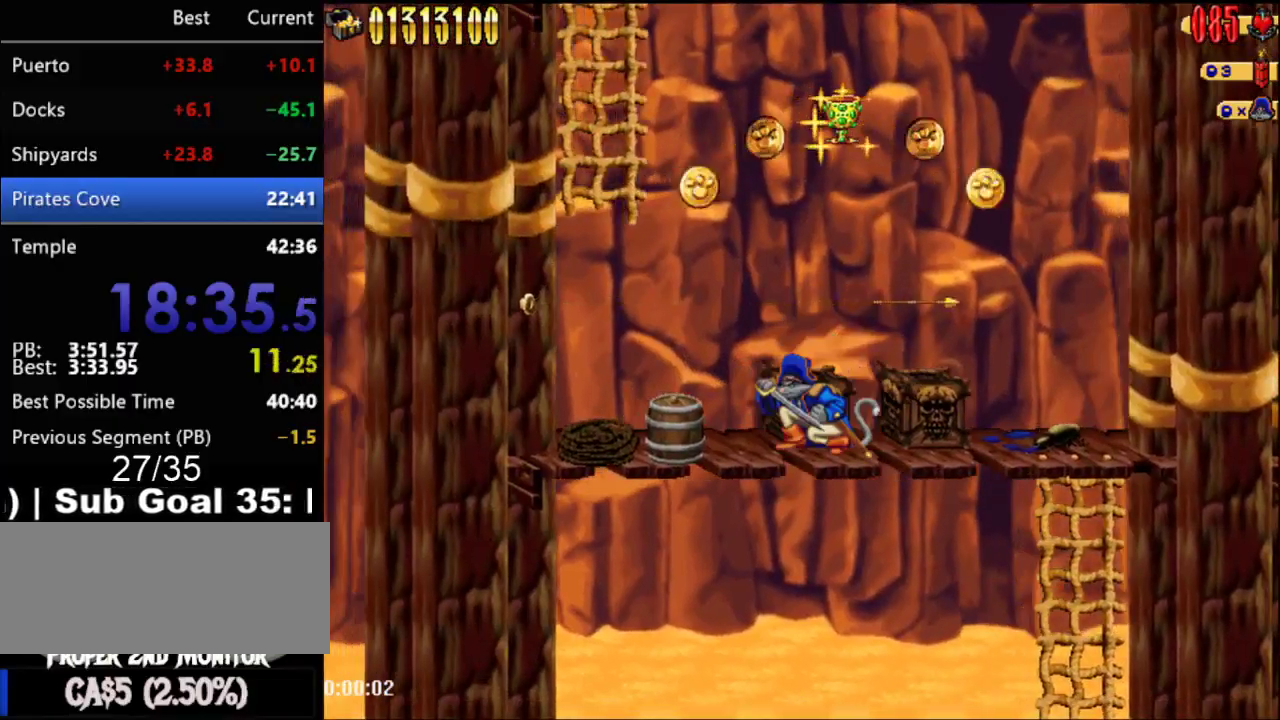
{"buttons": [], "events": [[33, "DPAD_LEFT", "down"], [117, "A", "down"], [433, "DPAD_LEFT", "up"], [500, "A", "up"]]}
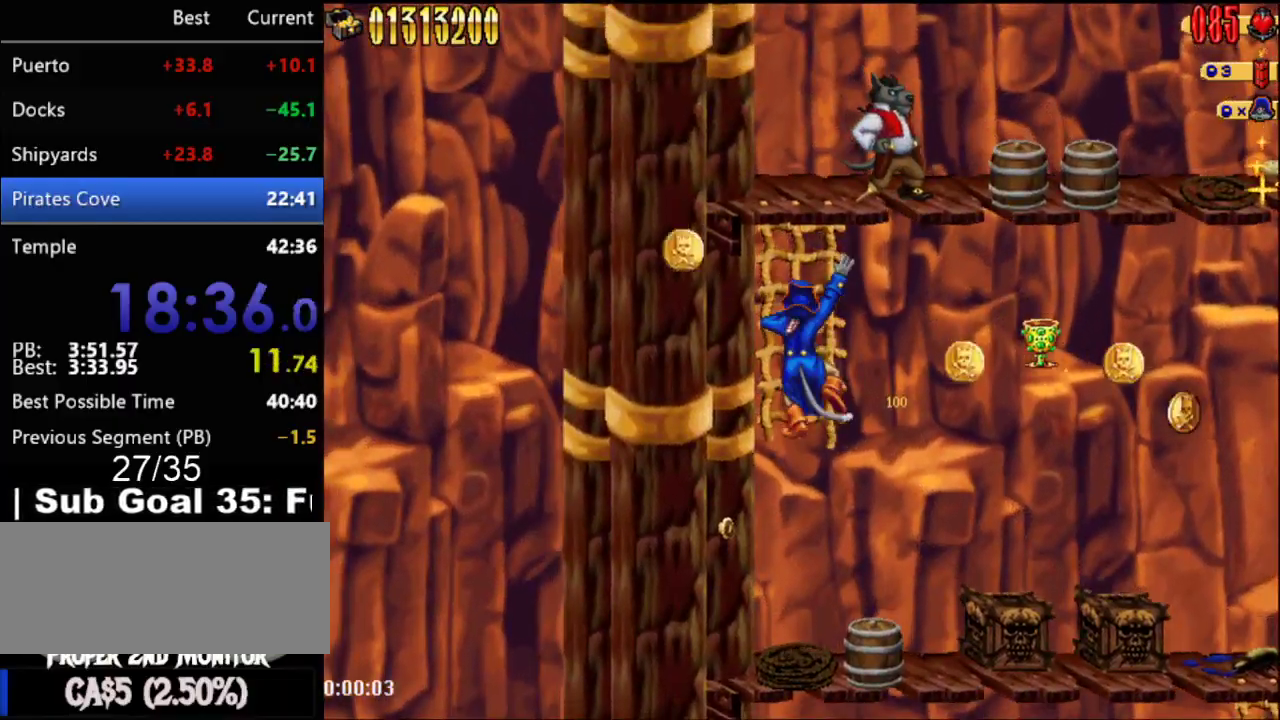
{"buttons": ["A", "DPAD_RIGHT"], "events": [[183, "DPAD_UP", "down"], [250, "DPAD_UP", "up"], [283, "A", "down"], [467, "DPAD_RIGHT", "down"]]}
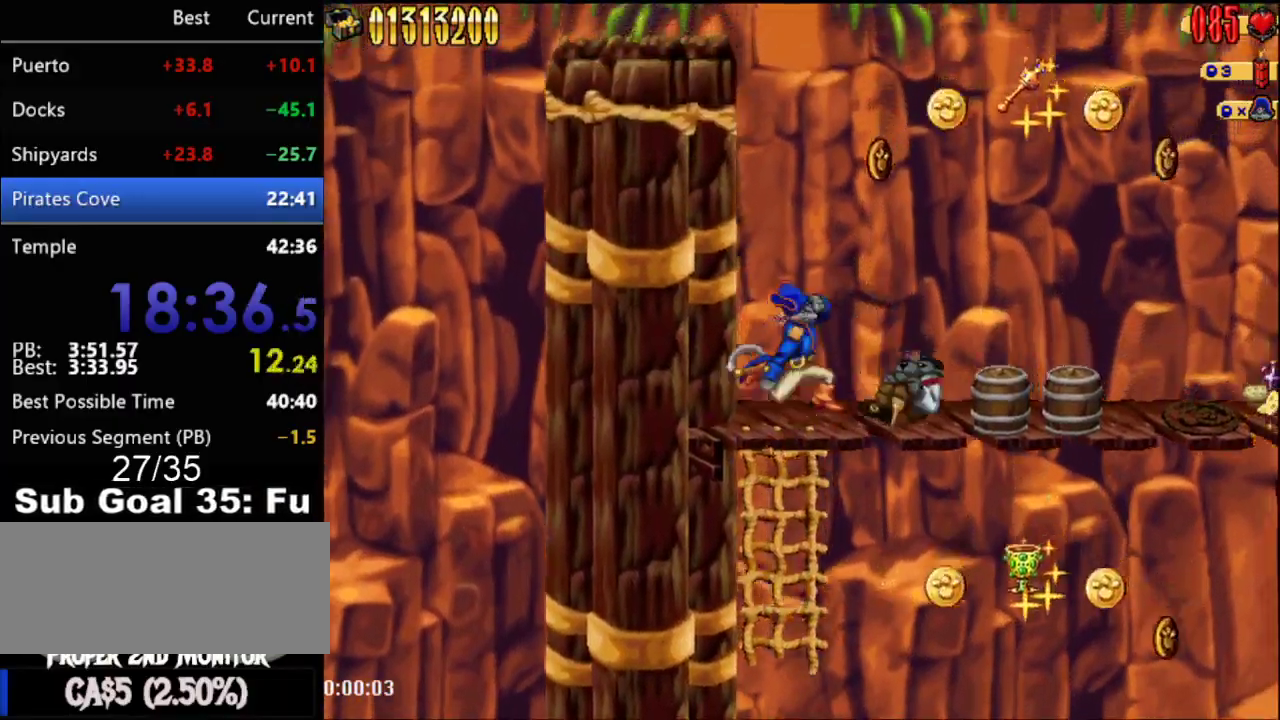
{"buttons": ["A", "DPAD_RIGHT"], "events": [[67, "DPAD_RIGHT", "up"], [150, "DPAD_RIGHT", "down"], [183, "A", "up"], [400, "A", "down"]]}
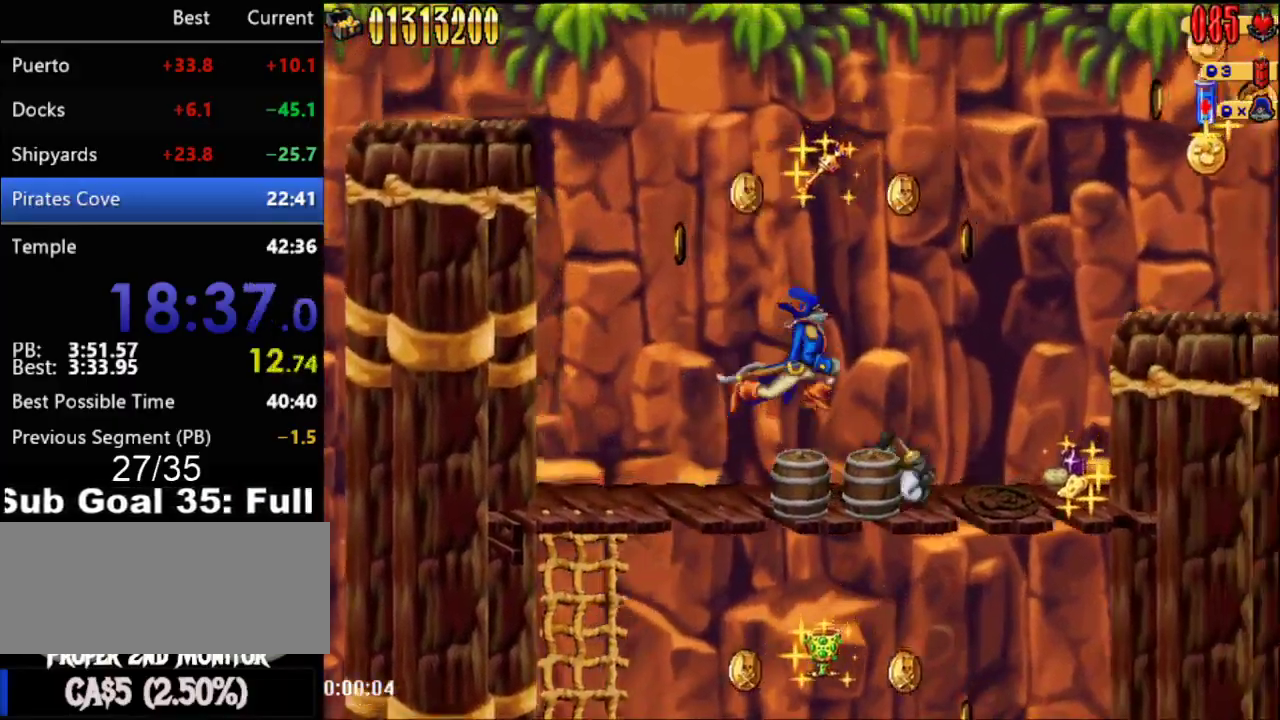
{"buttons": ["DPAD_RIGHT"], "events": [[117, "A", "up"]]}
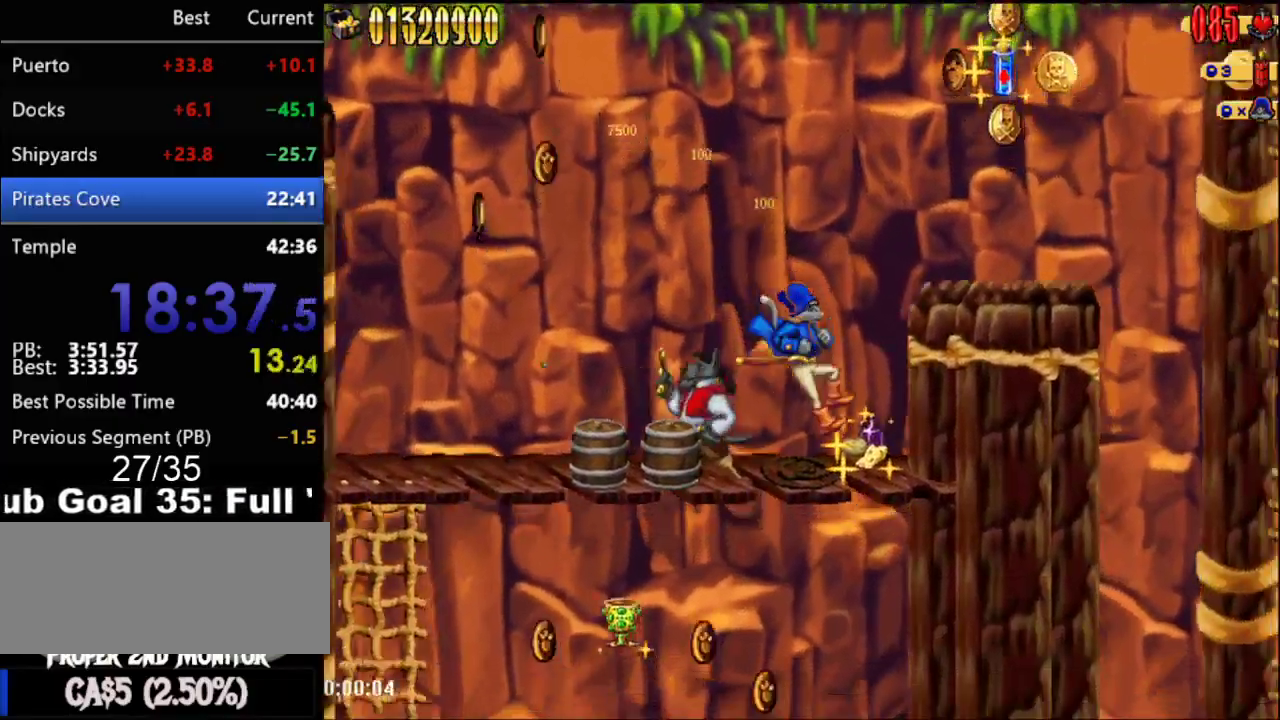
{"buttons": ["DPAD_RIGHT"], "events": [[83, "A", "down"], [333, "A", "up"]]}
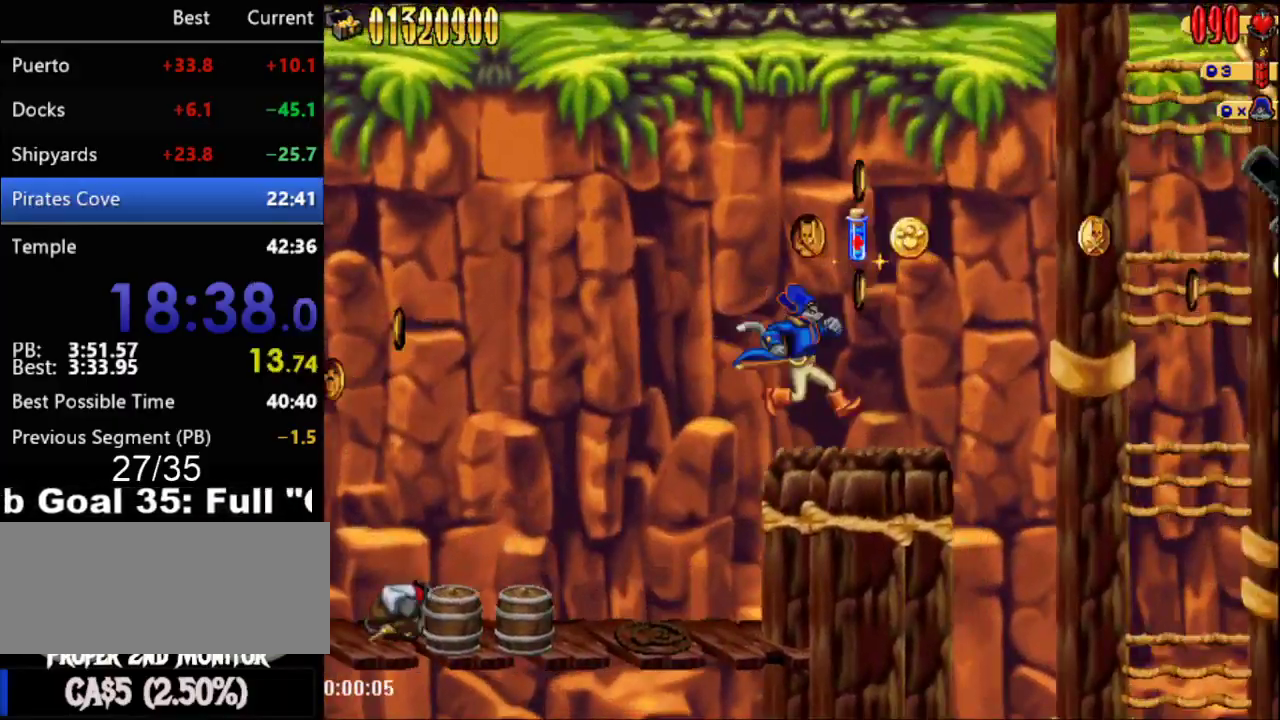
{"buttons": ["DPAD_RIGHT"], "events": [[150, "A", "down"], [300, "A", "up"]]}
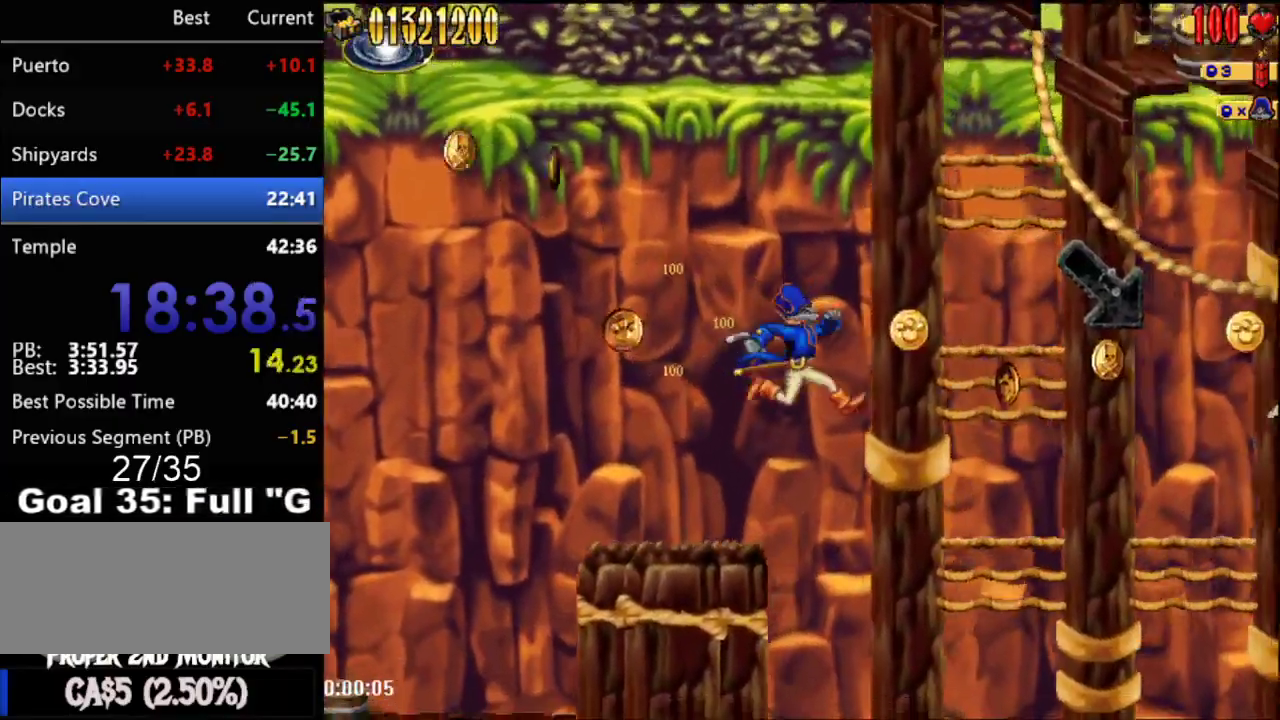
{"buttons": ["DPAD_RIGHT"], "events": []}
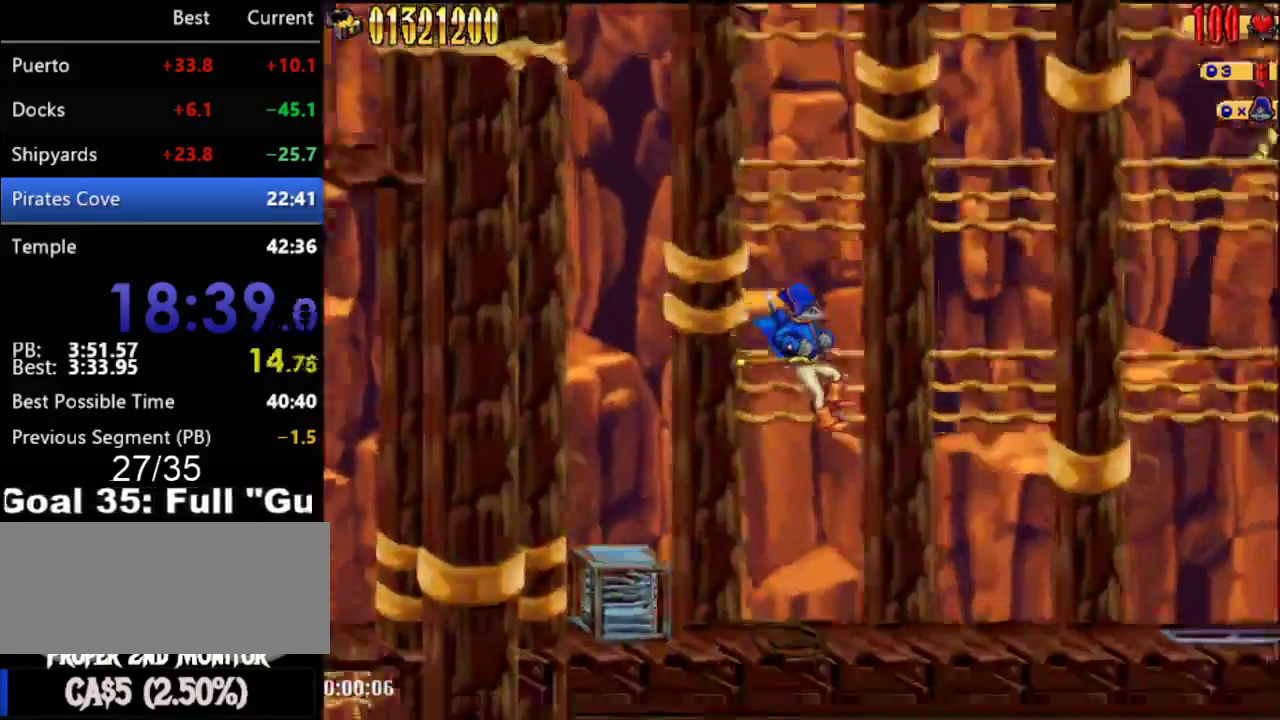
{"buttons": ["DPAD_RIGHT"], "events": []}
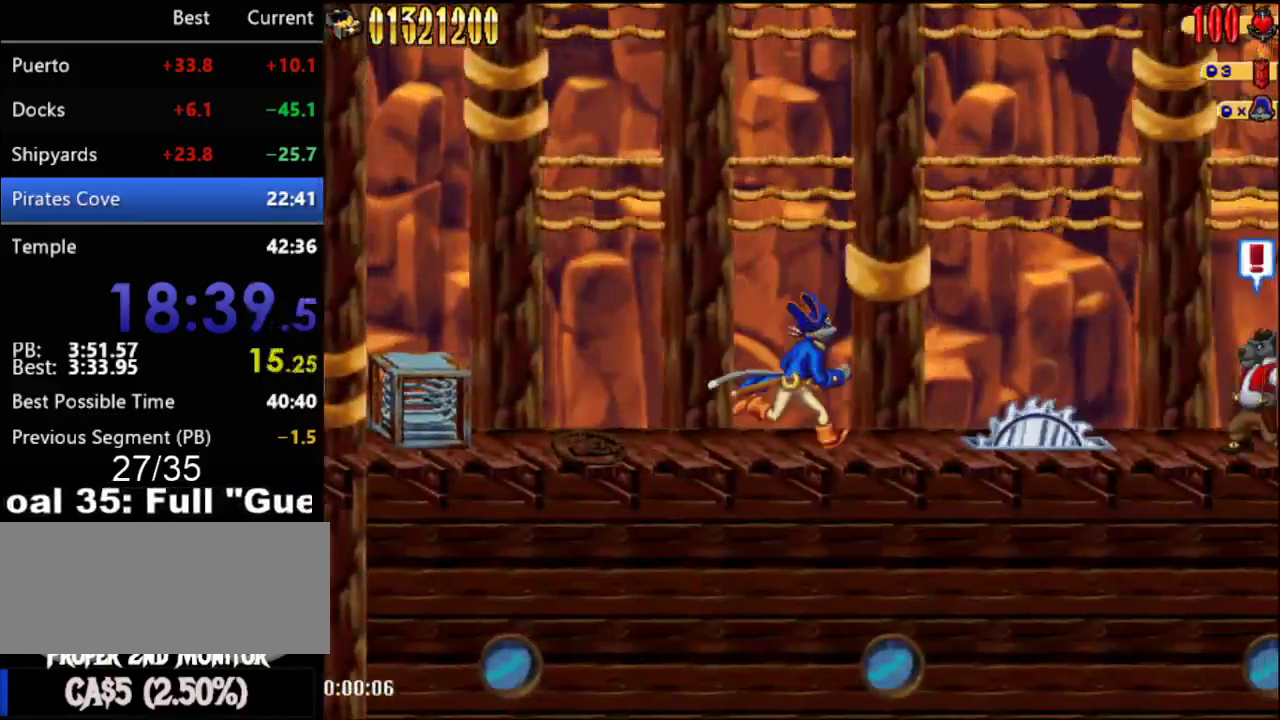
{"buttons": ["A", "DPAD_RIGHT"], "events": [[333, "A", "down"]]}
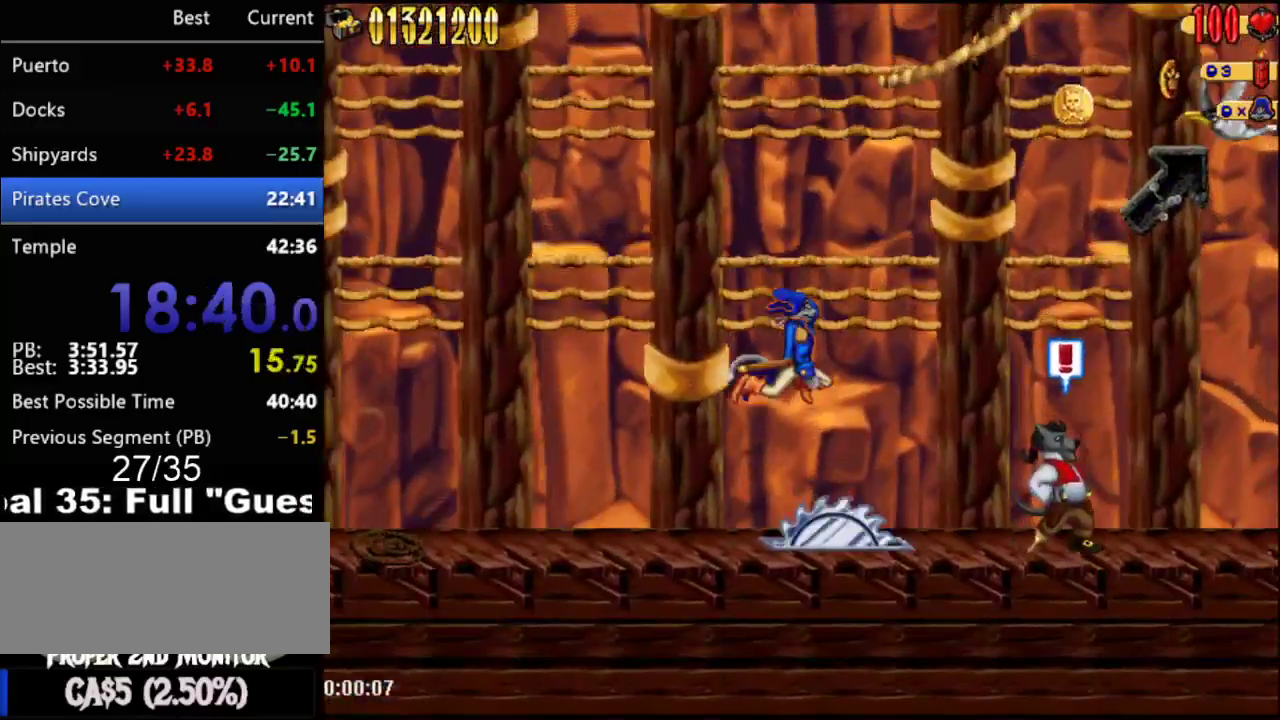
{"buttons": ["DPAD_RIGHT"], "events": [[333, "A", "up"]]}
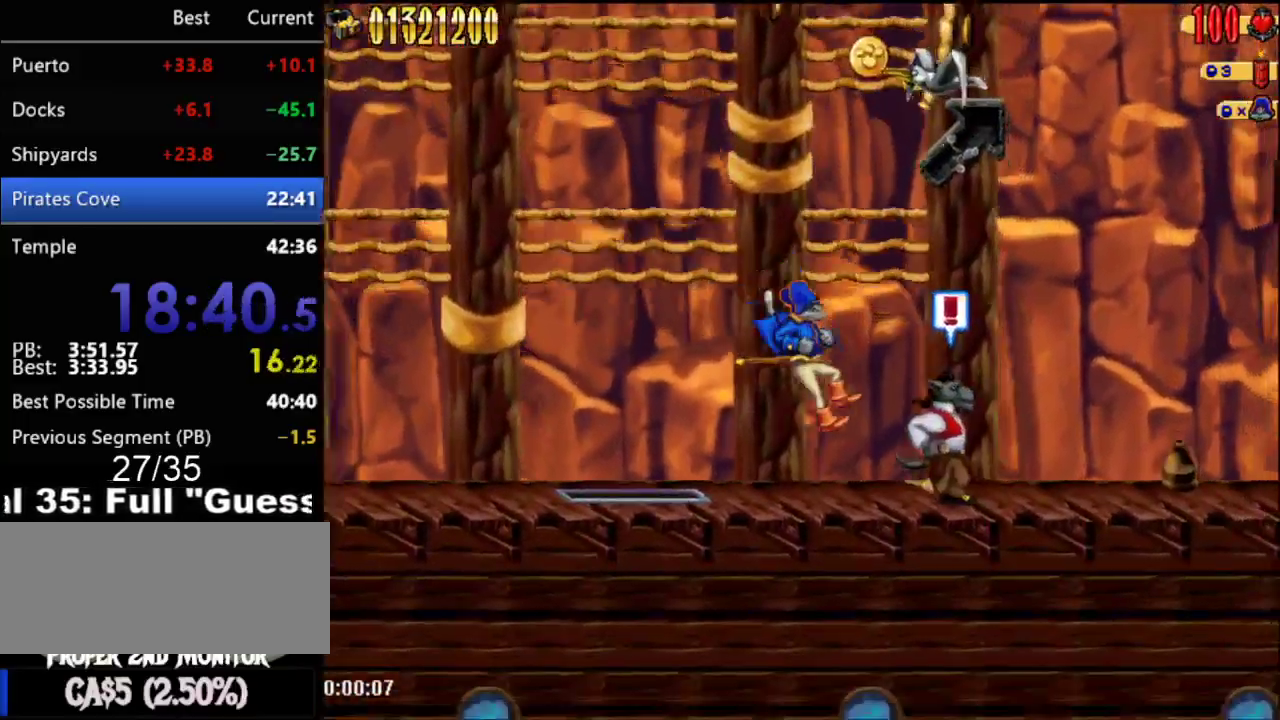
{"buttons": ["DPAD_RIGHT"], "events": []}
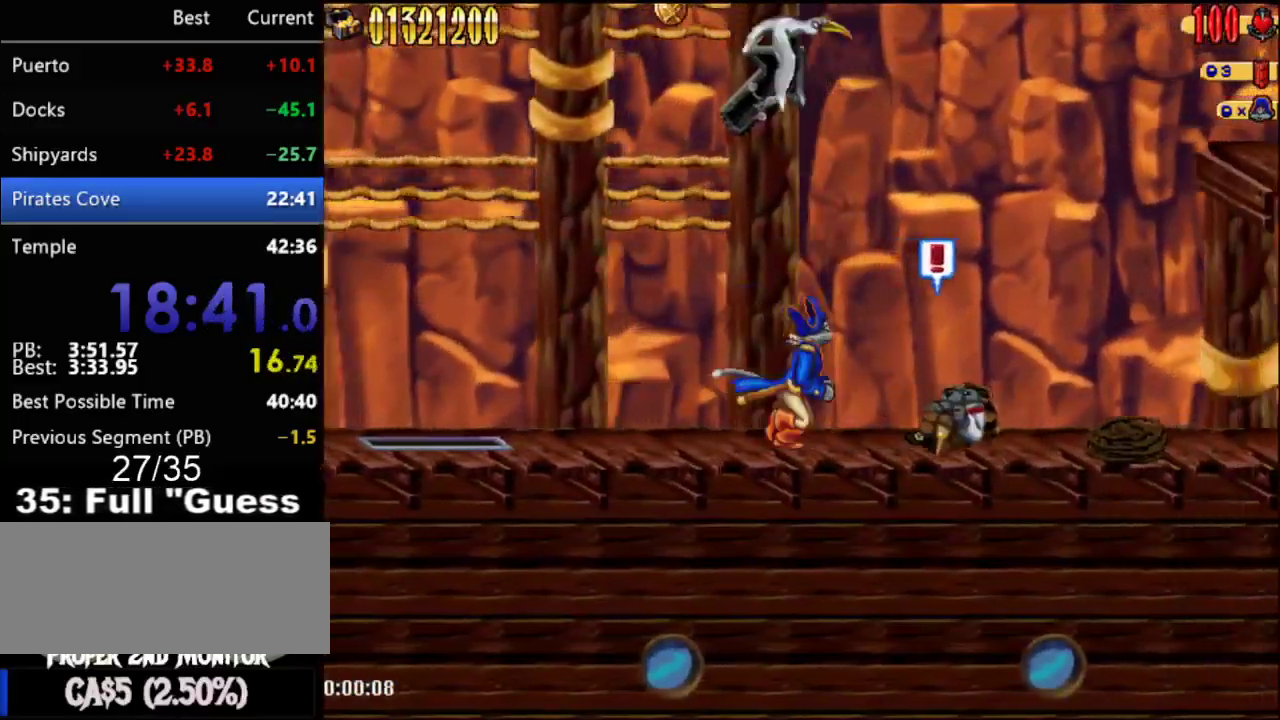
{"buttons": ["A", "DPAD_RIGHT"], "events": [[150, "DPAD_RIGHT", "up"], [217, "DPAD_DOWN", "down"], [250, "B", "down"], [300, "DPAD_DOWN", "up"], [333, "B", "up"], [433, "A", "down"], [483, "DPAD_RIGHT", "down"]]}
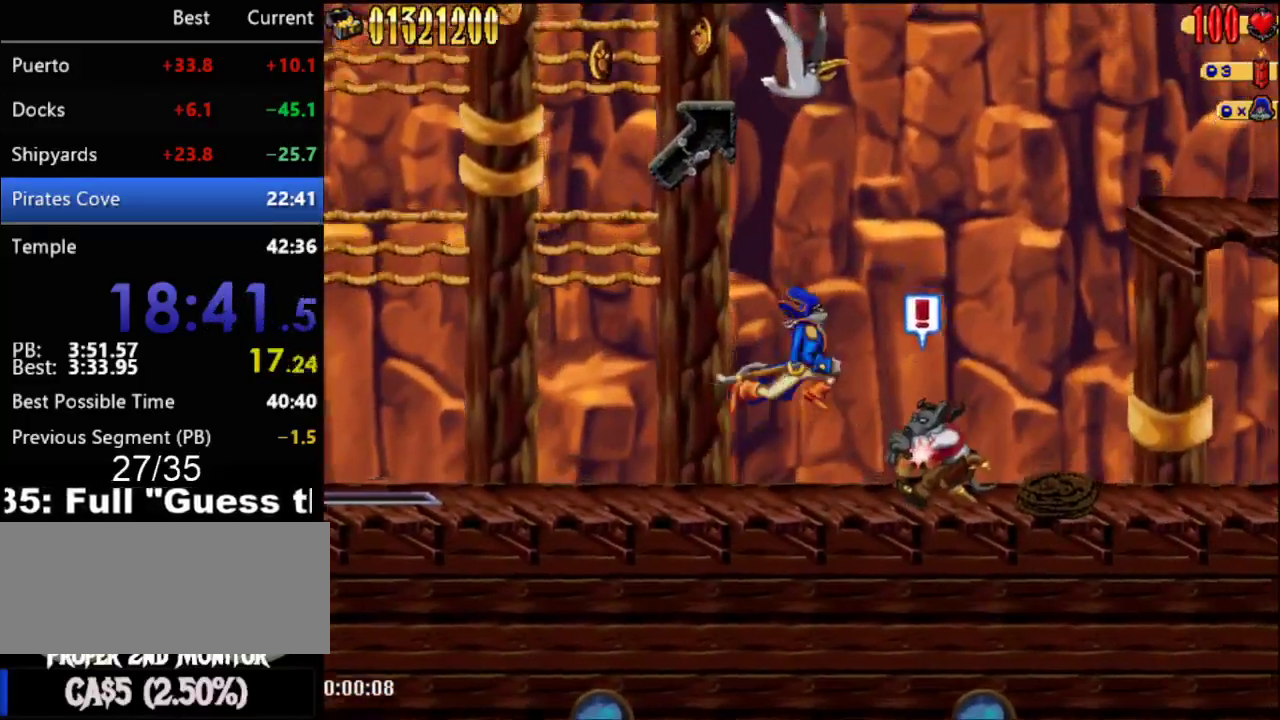
{"buttons": [], "events": [[17, "A", "up"], [117, "B", "down"], [183, "B", "up"], [267, "DPAD_RIGHT", "up"]]}
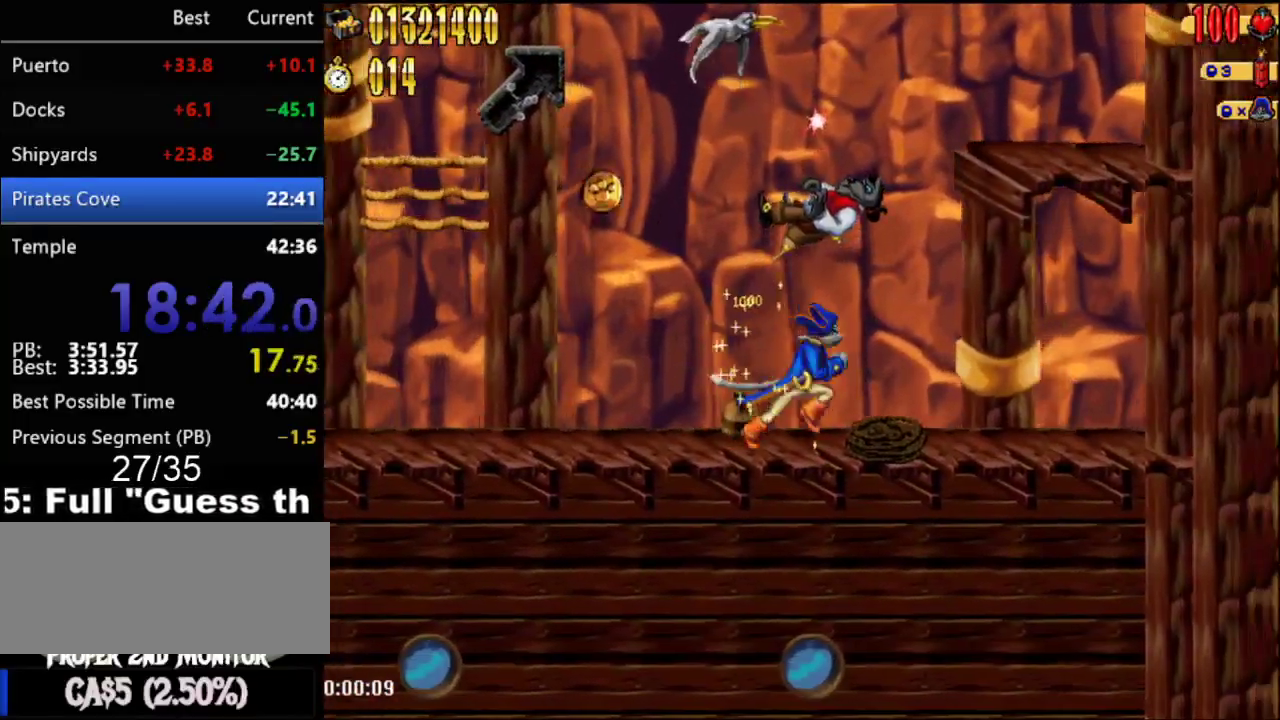
{"buttons": ["DPAD_RIGHT"], "events": [[17, "DPAD_RIGHT", "down"], [83, "A", "down"], [483, "A", "up"]]}
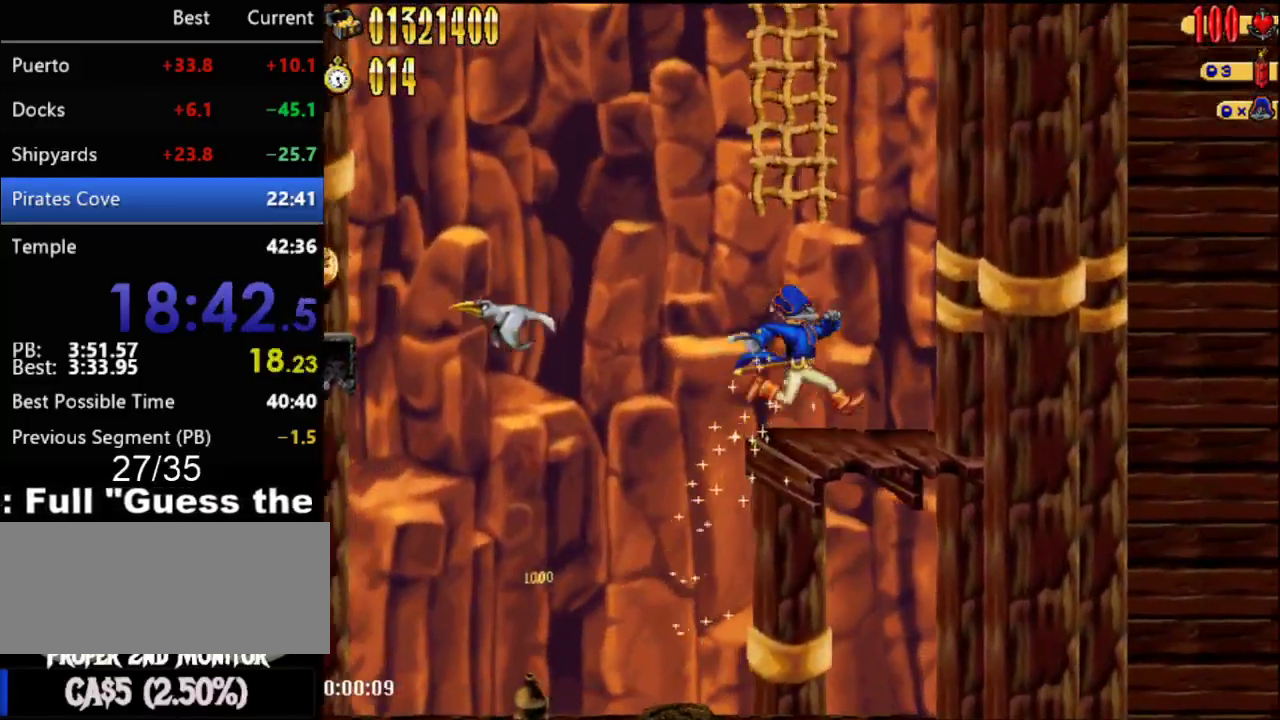
{"buttons": ["DPAD_LEFT"], "events": [[17, "DPAD_RIGHT", "up"], [117, "A", "down"], [367, "DPAD_UP", "down"], [400, "A", "up"], [433, "DPAD_UP", "up"], [483, "DPAD_LEFT", "down"]]}
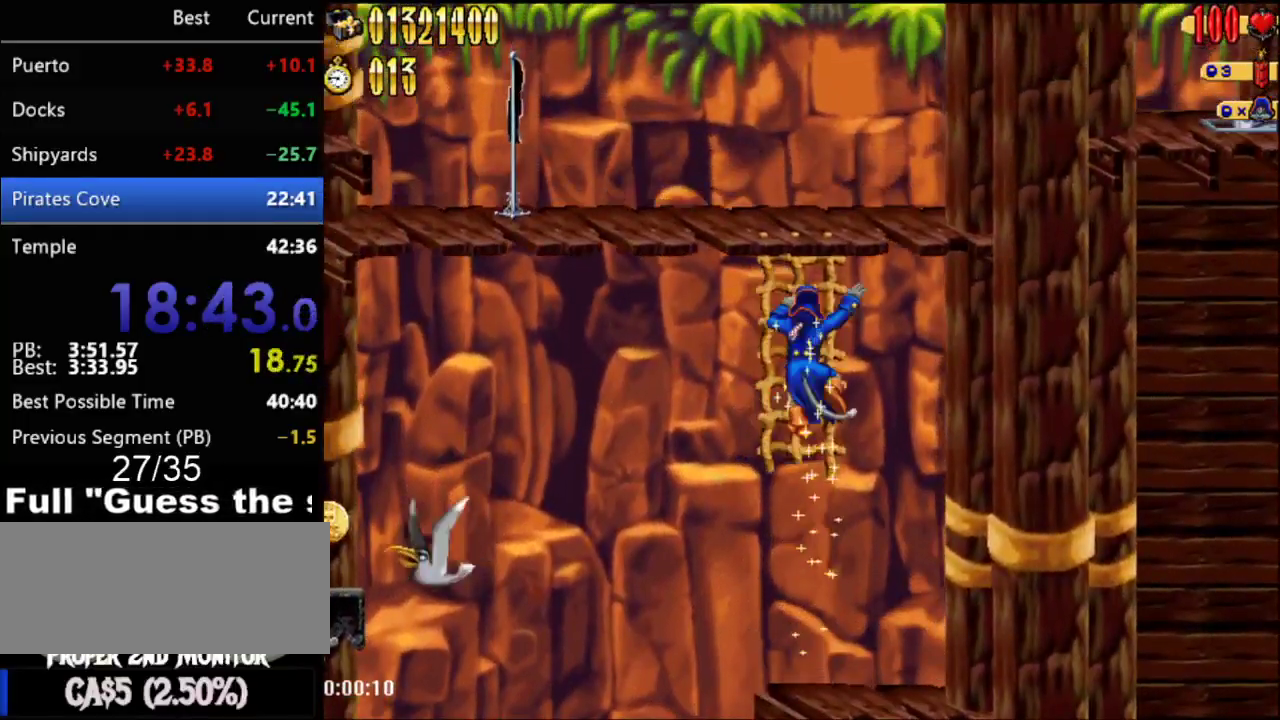
{"buttons": ["DPAD_LEFT"], "events": [[17, "A", "down"], [333, "A", "up"]]}
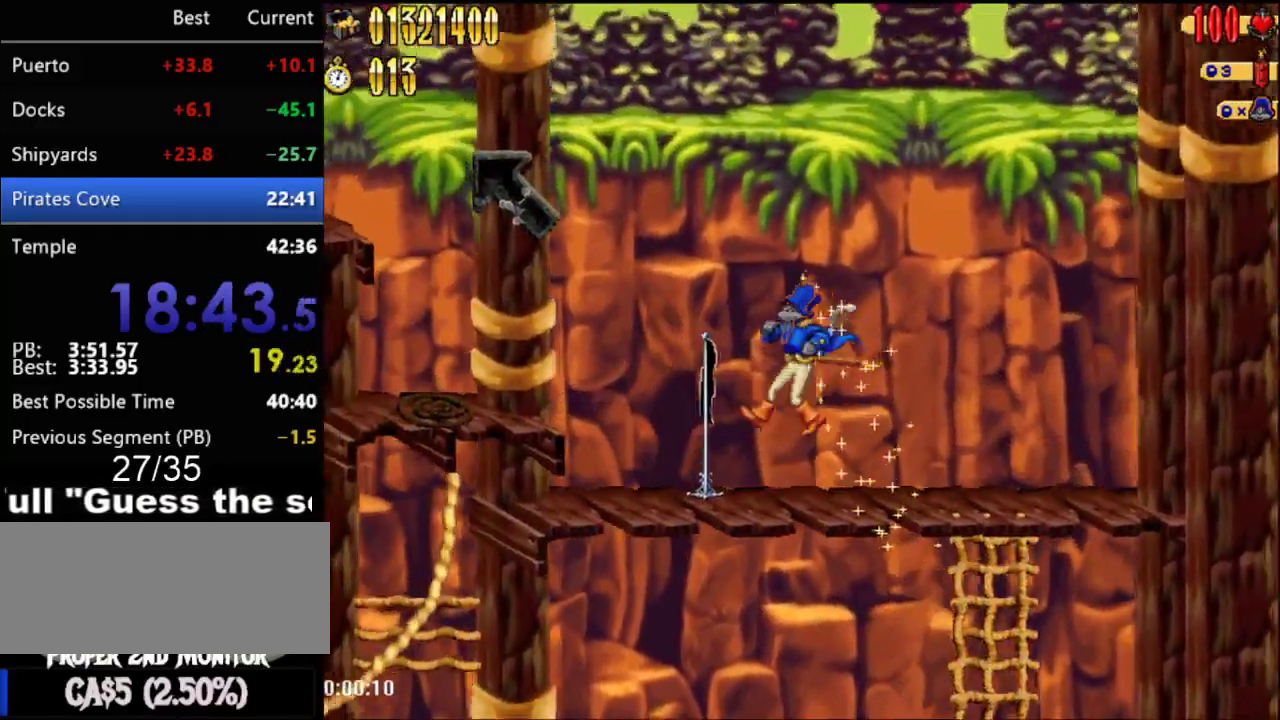
{"buttons": ["DPAD_LEFT"], "events": [[267, "A", "down"], [433, "A", "up"]]}
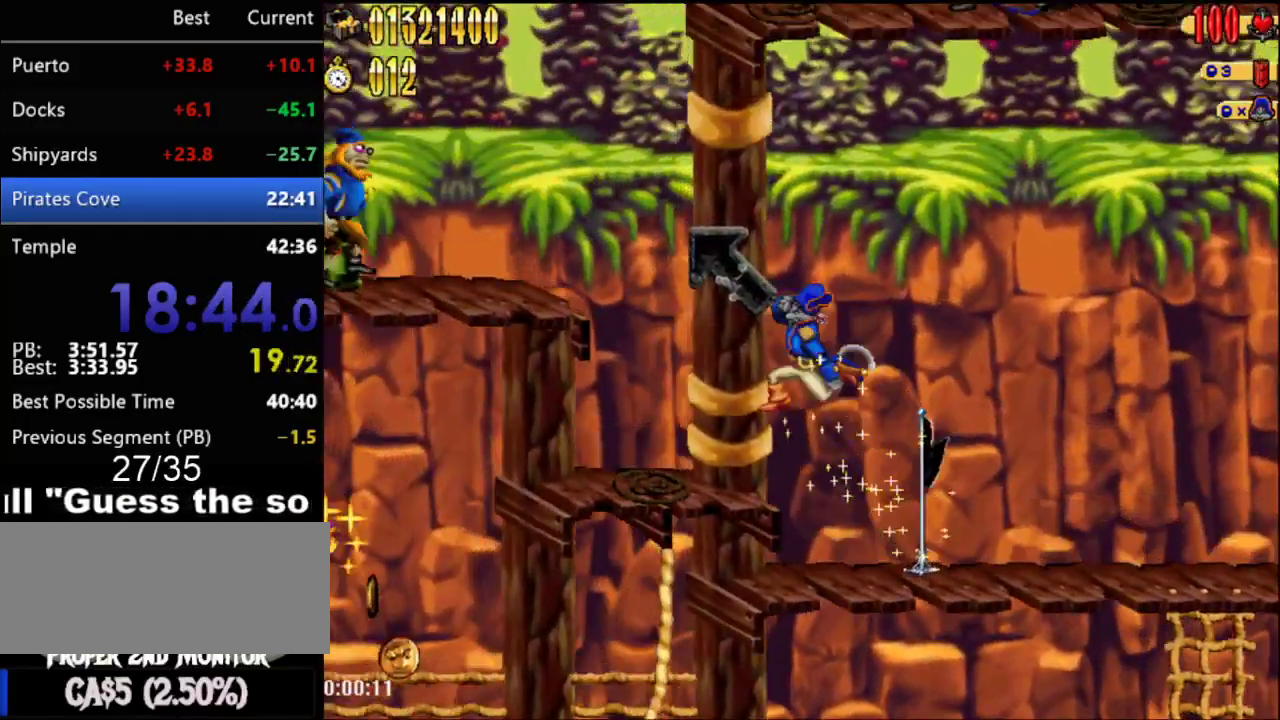
{"buttons": ["A", "B", "DPAD_LEFT"], "events": [[283, "A", "down"], [500, "B", "down"]]}
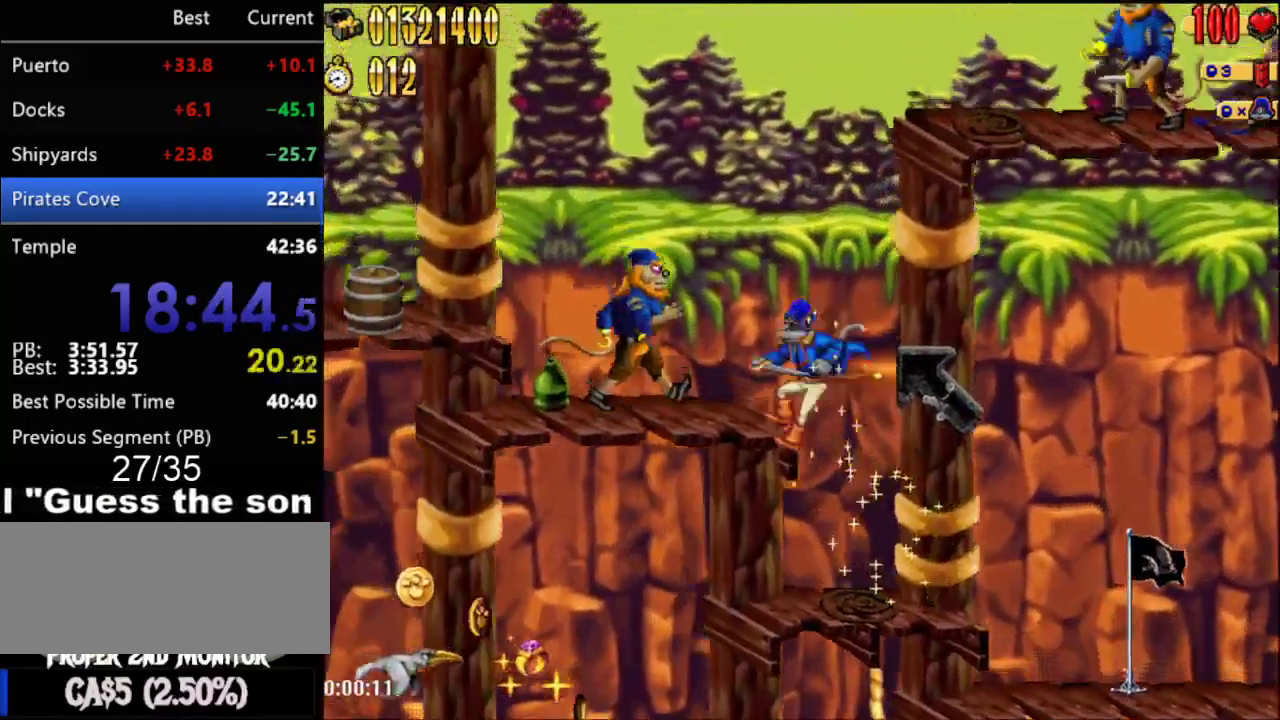
{"buttons": ["DPAD_RIGHT"], "events": [[83, "B", "up"], [117, "A", "up"], [217, "DPAD_LEFT", "up"], [400, "DPAD_RIGHT", "down"]]}
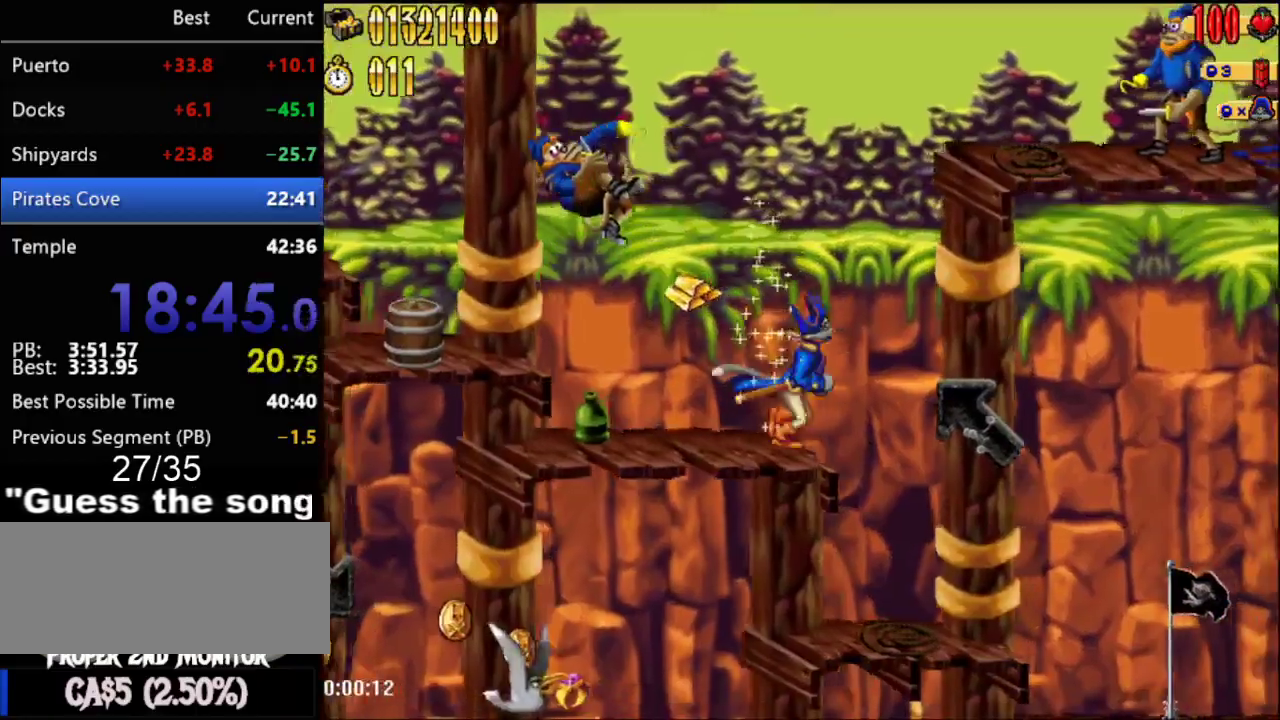
{"buttons": ["A", "DPAD_RIGHT"], "events": [[17, "A", "down"], [333, "B", "down"], [467, "B", "up"]]}
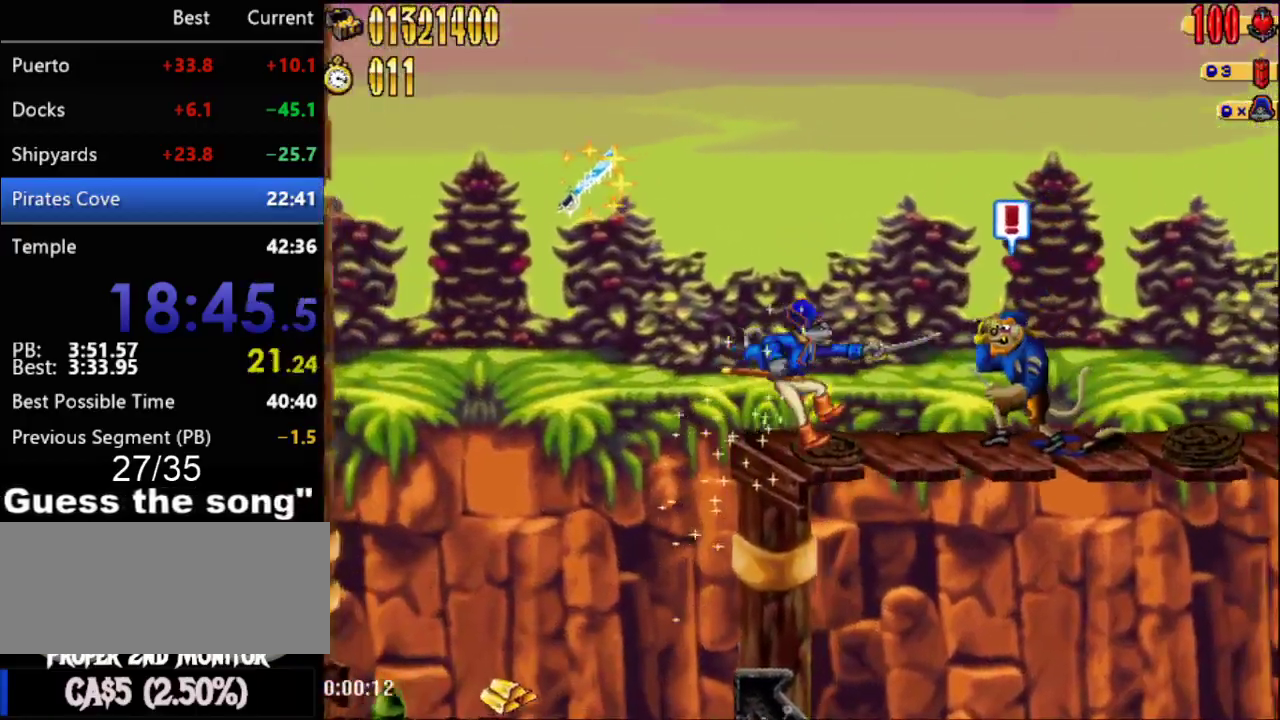
{"buttons": ["DPAD_RIGHT"], "events": [[17, "A", "up"], [150, "A", "down"], [217, "B", "down"], [267, "A", "up"], [300, "B", "up"]]}
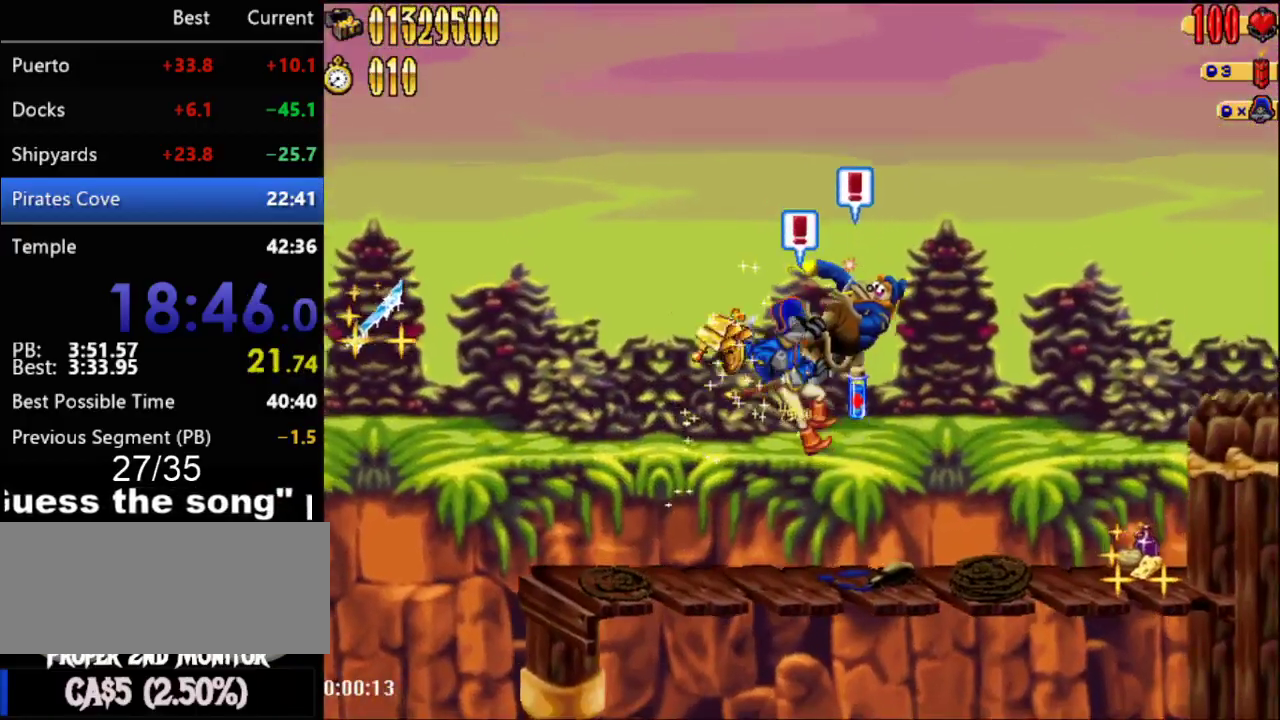
{"buttons": ["DPAD_RIGHT"], "events": []}
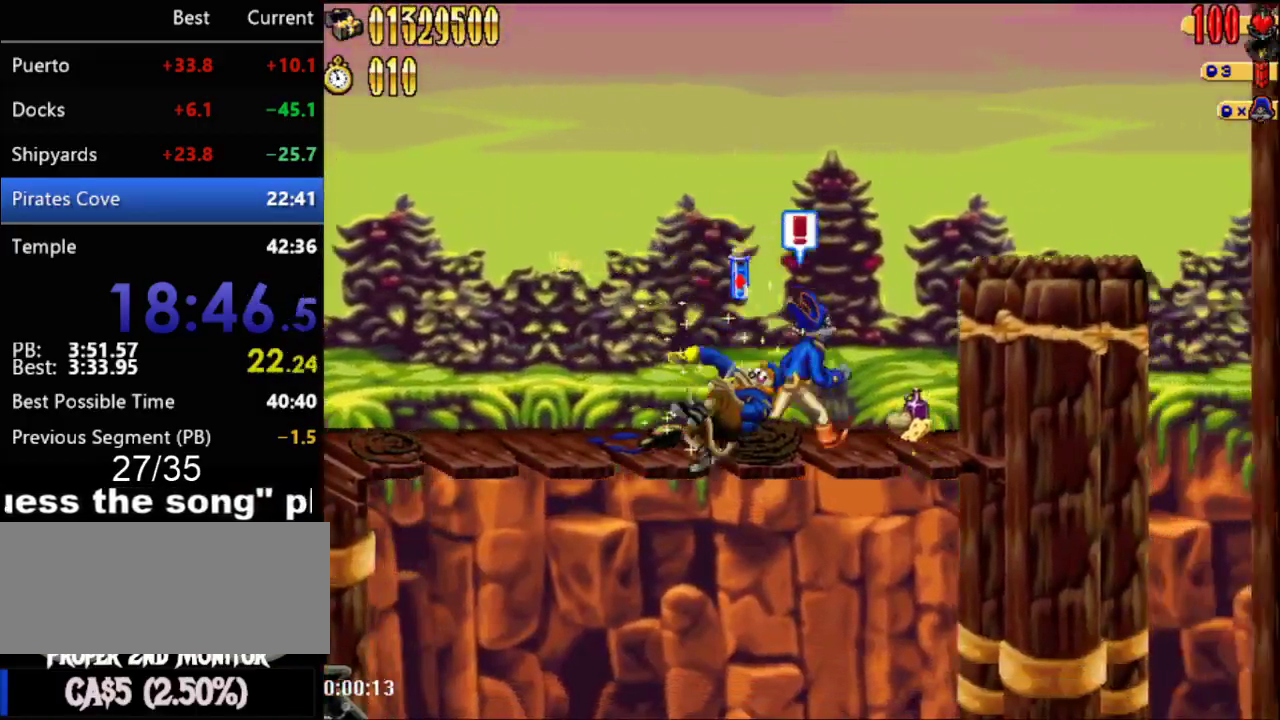
{"buttons": ["DPAD_RIGHT"], "events": [[117, "A", "down"], [333, "A", "up"]]}
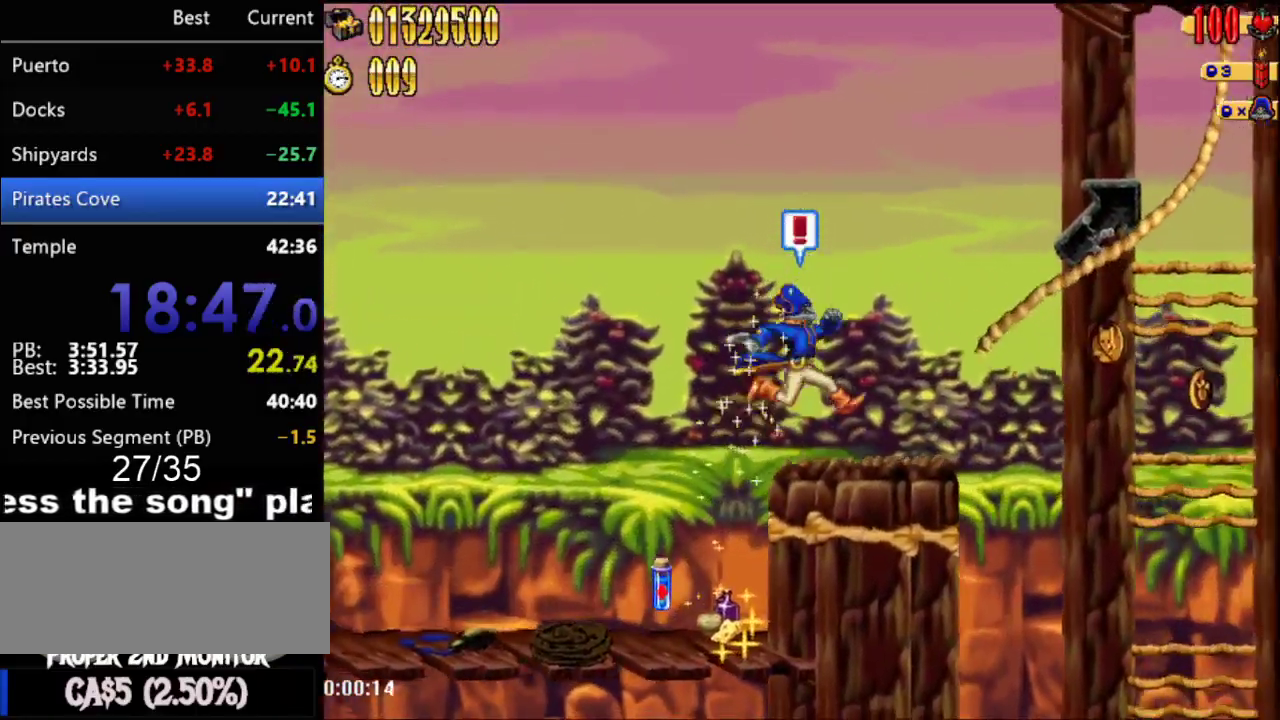
{"buttons": ["DPAD_RIGHT"], "events": [[250, "A", "down"], [333, "A", "up"]]}
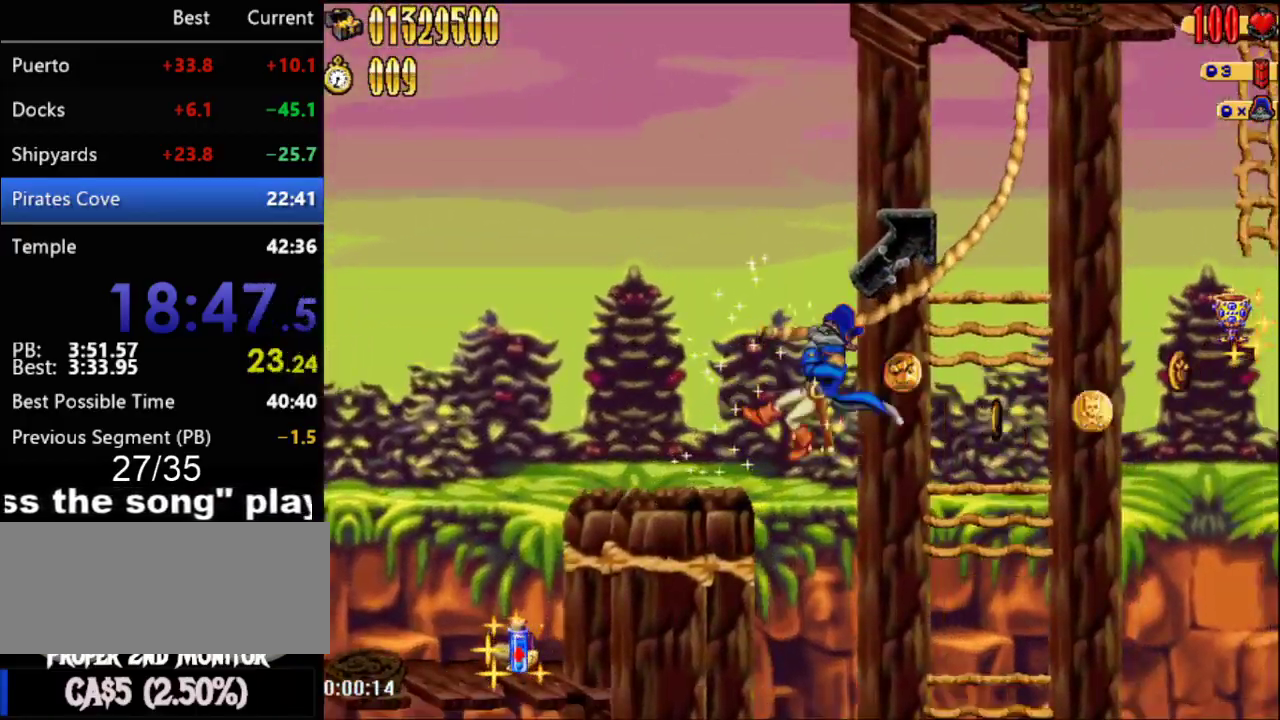
{"buttons": ["DPAD_RIGHT"], "events": []}
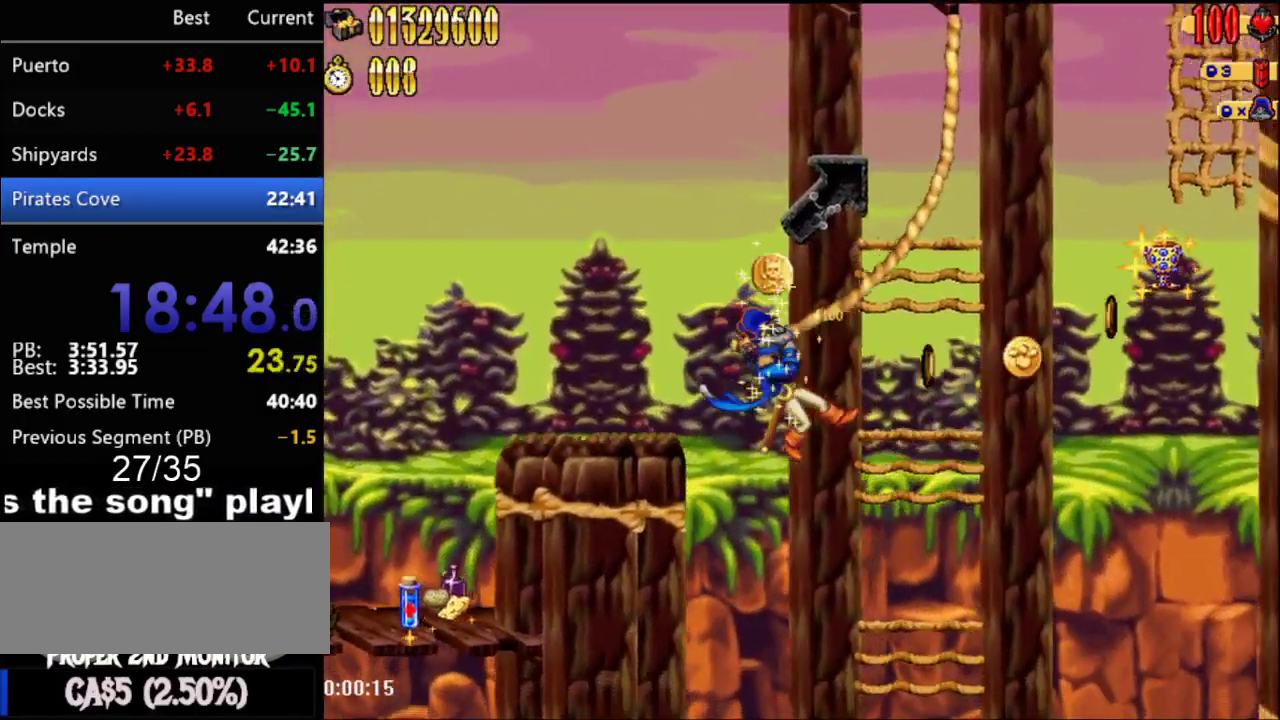
{"buttons": ["DPAD_RIGHT"], "events": []}
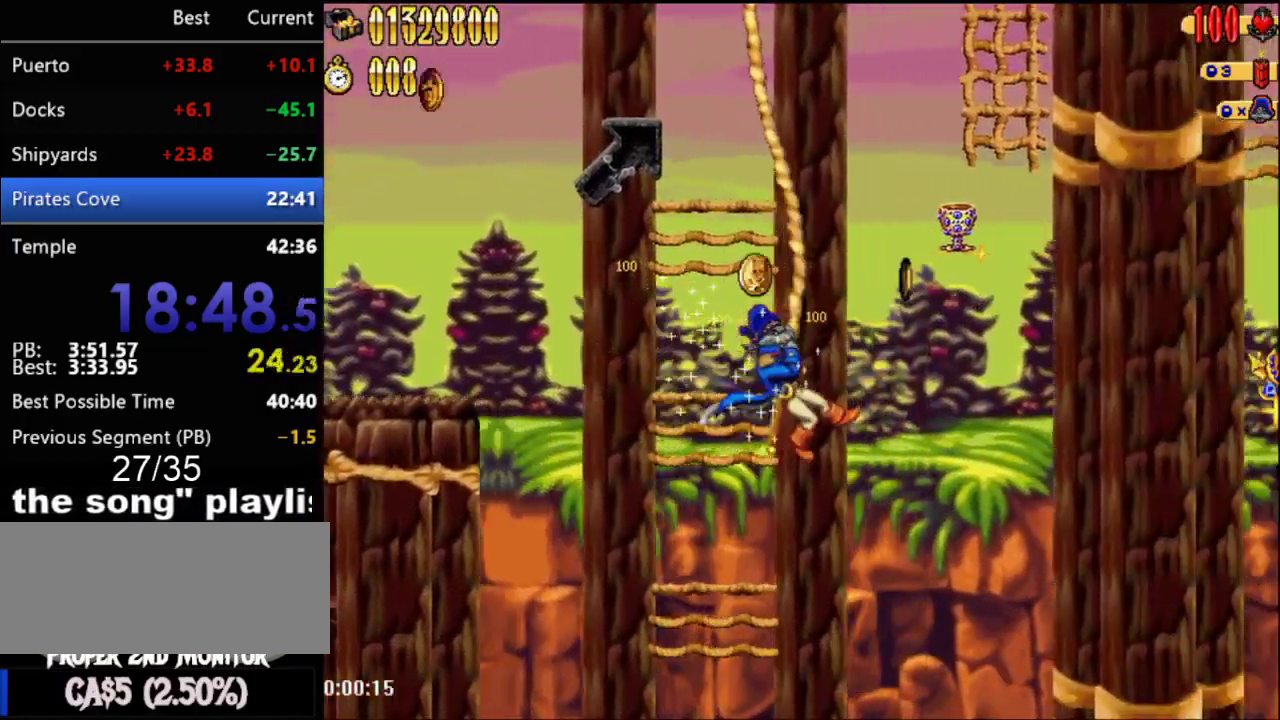
{"buttons": [], "events": [[50, "A", "down"], [367, "A", "up"], [367, "DPAD_RIGHT", "up"]]}
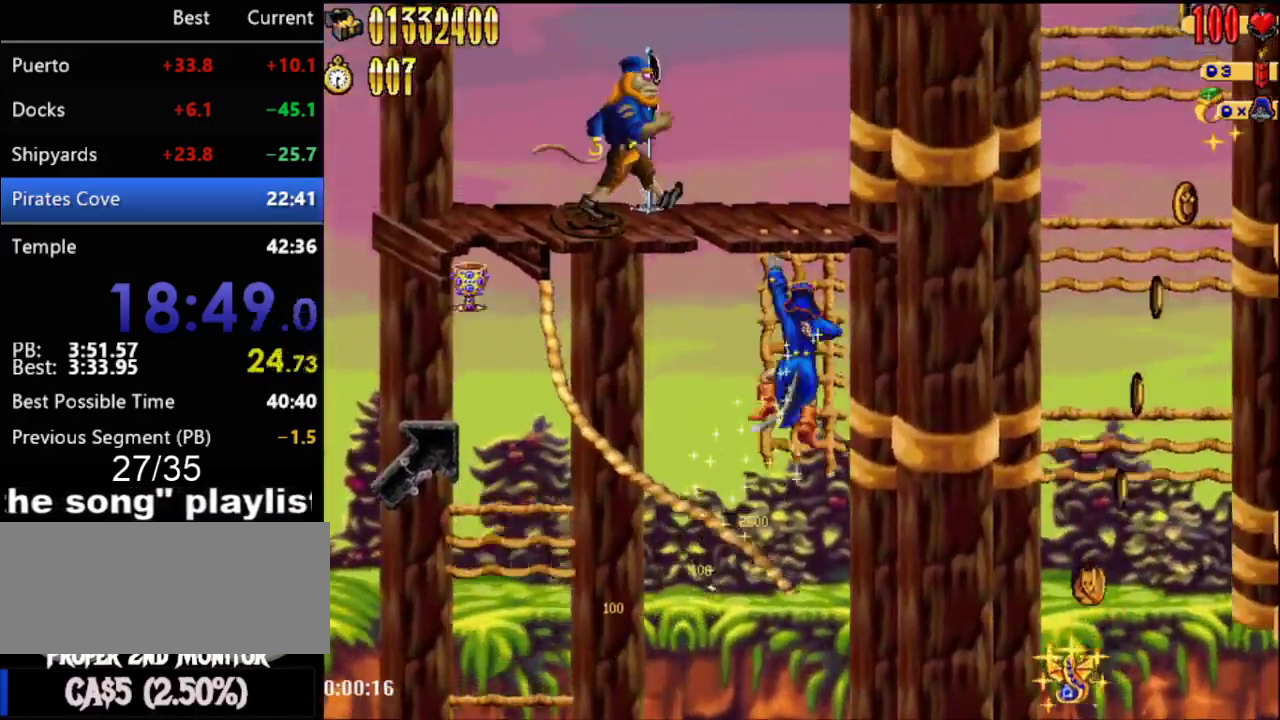
{"buttons": ["DPAD_LEFT"], "events": [[17, "A", "down"], [233, "B", "down"], [283, "DPAD_LEFT", "down"], [333, "B", "up"], [400, "A", "up"]]}
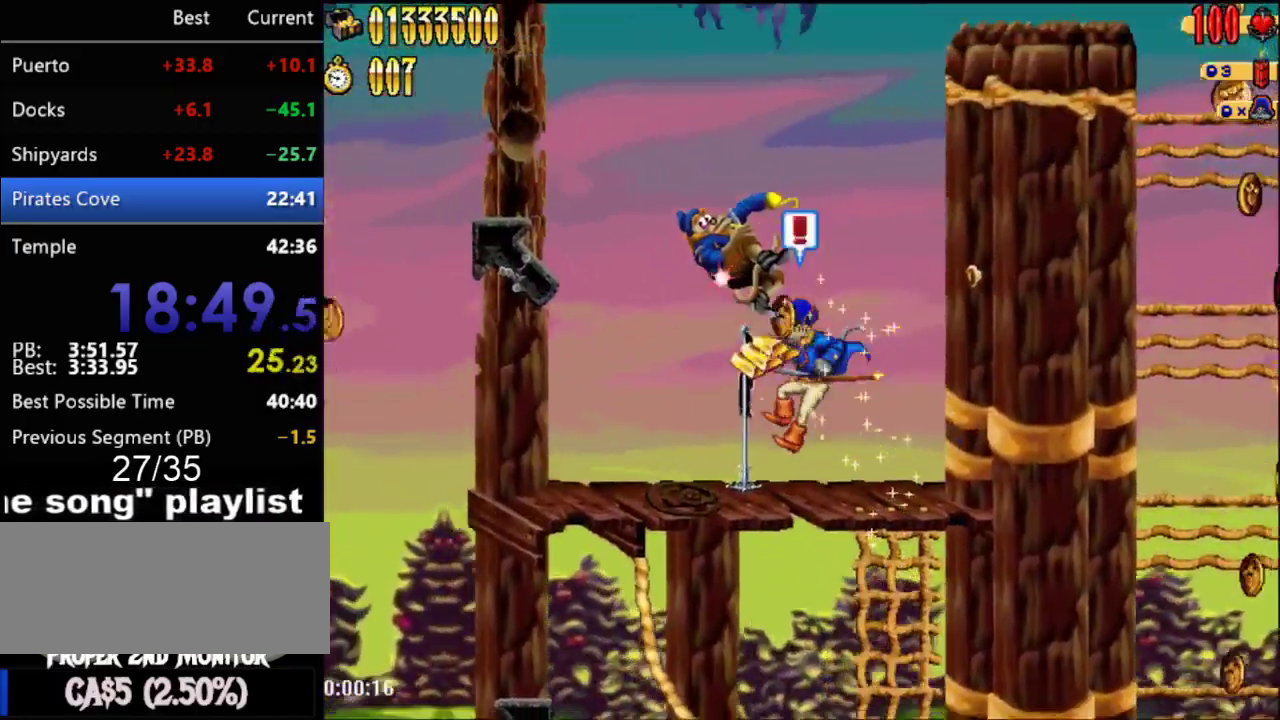
{"buttons": ["A", "DPAD_LEFT"], "events": [[467, "A", "down"]]}
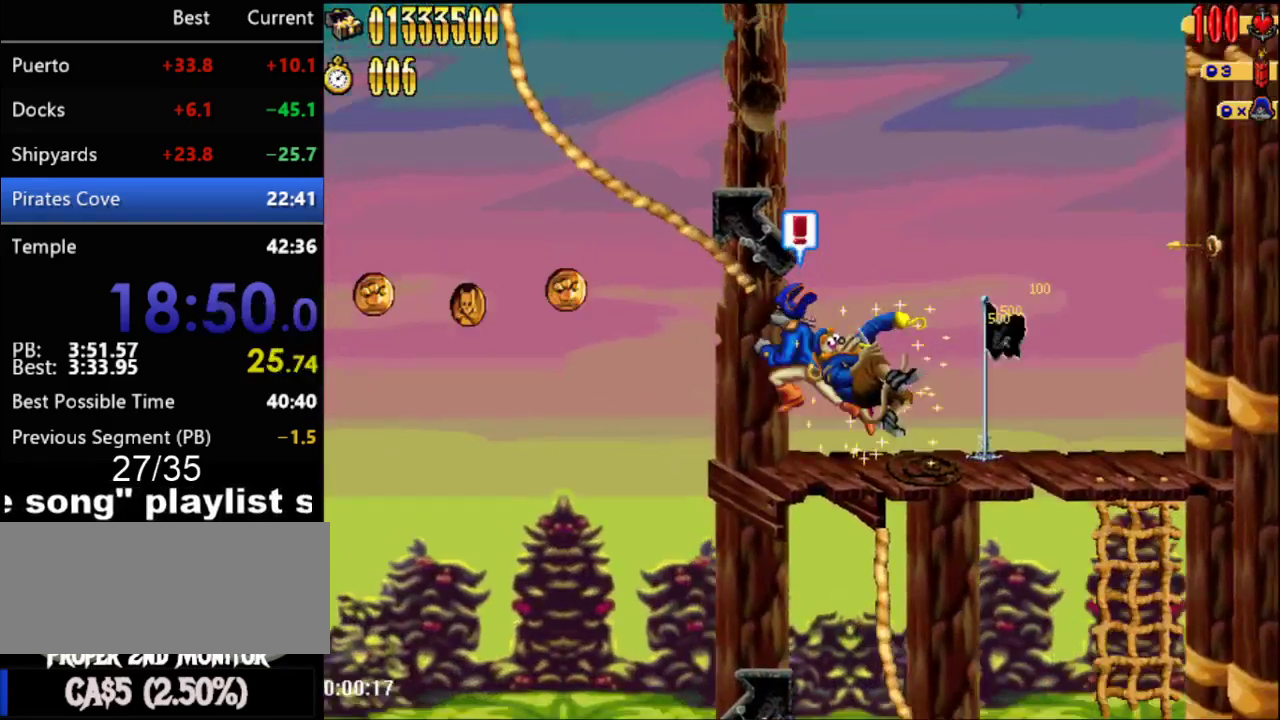
{"buttons": ["DPAD_LEFT"], "events": [[83, "A", "up"]]}